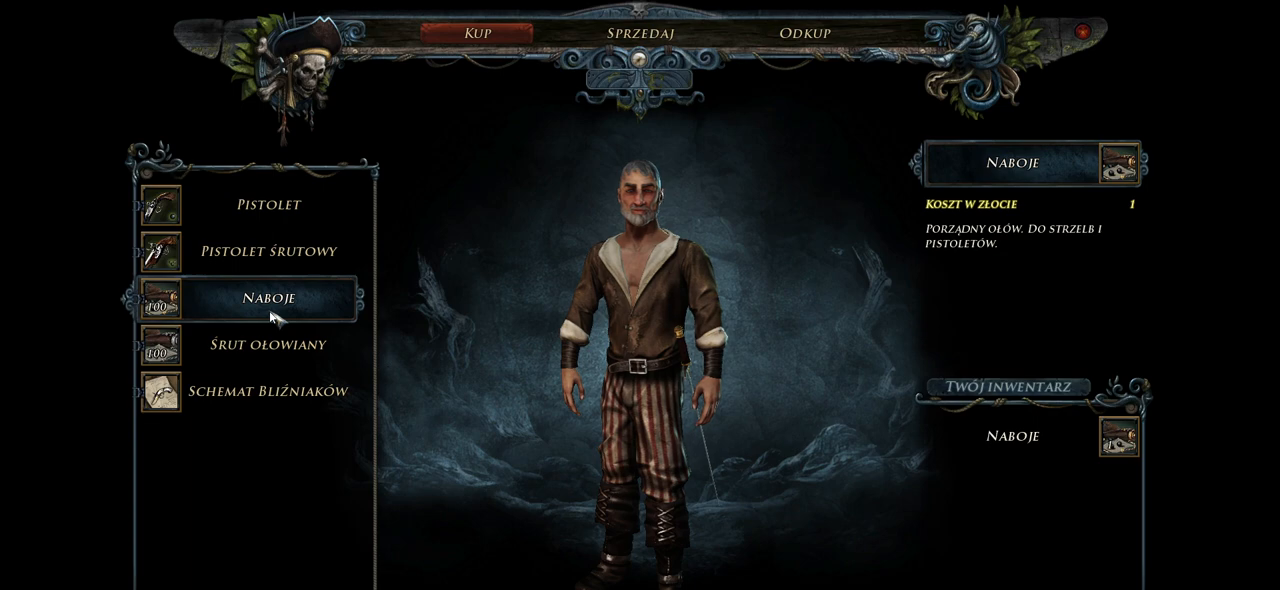
Gameplay with keyboard and mouse; each line is a JSON object with the keys and mouse buttons held at the frame after it. "events" lists presses ("down") and releases ("up") of "a", "ctrl", "d", "e", "q", "s", "shift", "space", "w", "mouse_left", "mouse_wheel", "mouse_right", "mouse_mb4" and "mouse_mb5" between this image and that frame as [ms after this image, input, new state], when the widget could be followed in between. "mouse_left", "mouse_wheel", "mouse_right", "mouse_mb4", "mouse_mb5" = the "left", "wheel", "right", "mb4", "mb5" buttons of the "mouse" list. No other keys are recorded. "wheel" means that the mouse wheel is clicked or scrolled. Mouse movement is not recorded.
{"keys": [], "mouse": [], "events": [[260, "mouse_left", "down"], [360, "mouse_left", "up"]]}
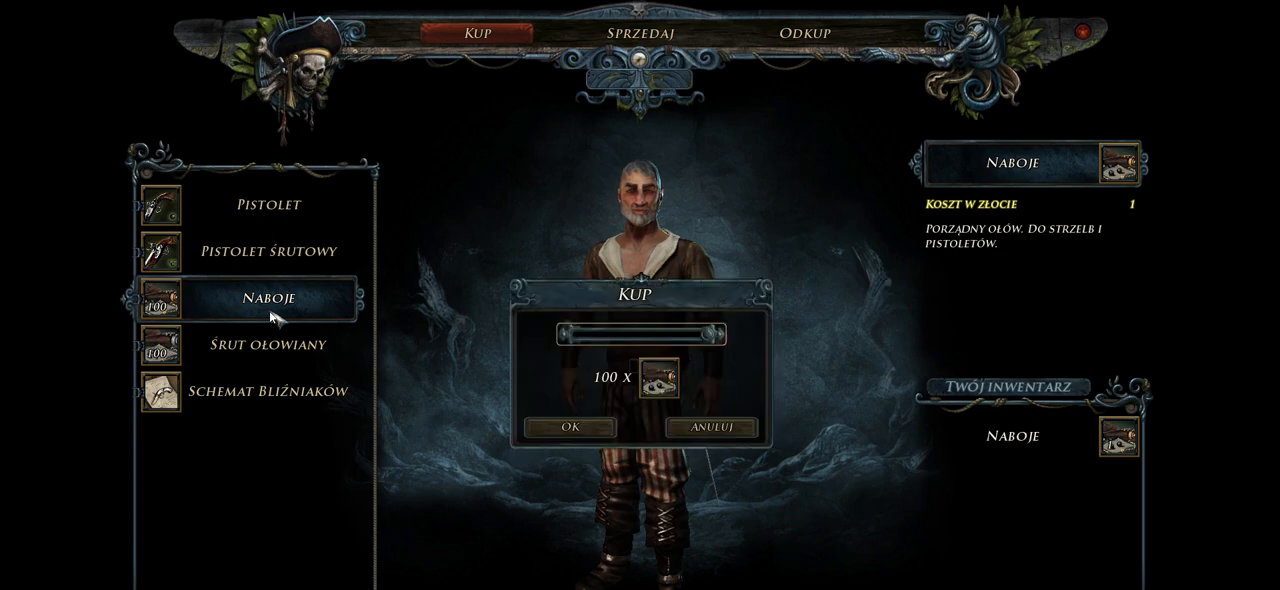
{"keys": [], "mouse": [], "events": []}
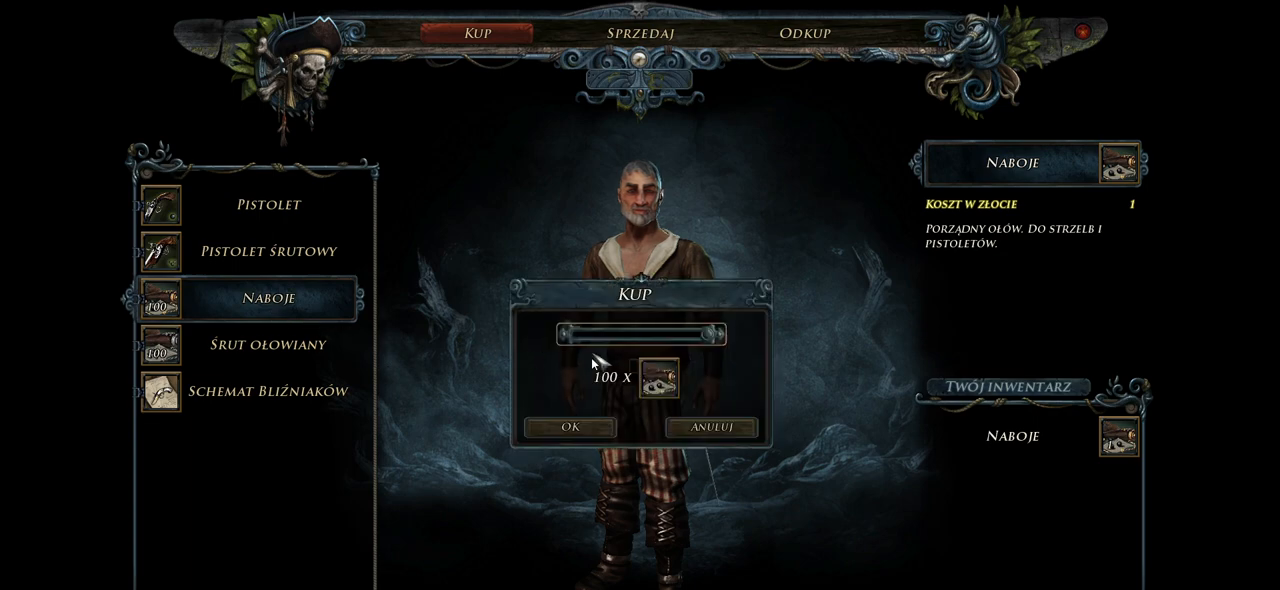
{"keys": [], "mouse": [], "events": []}
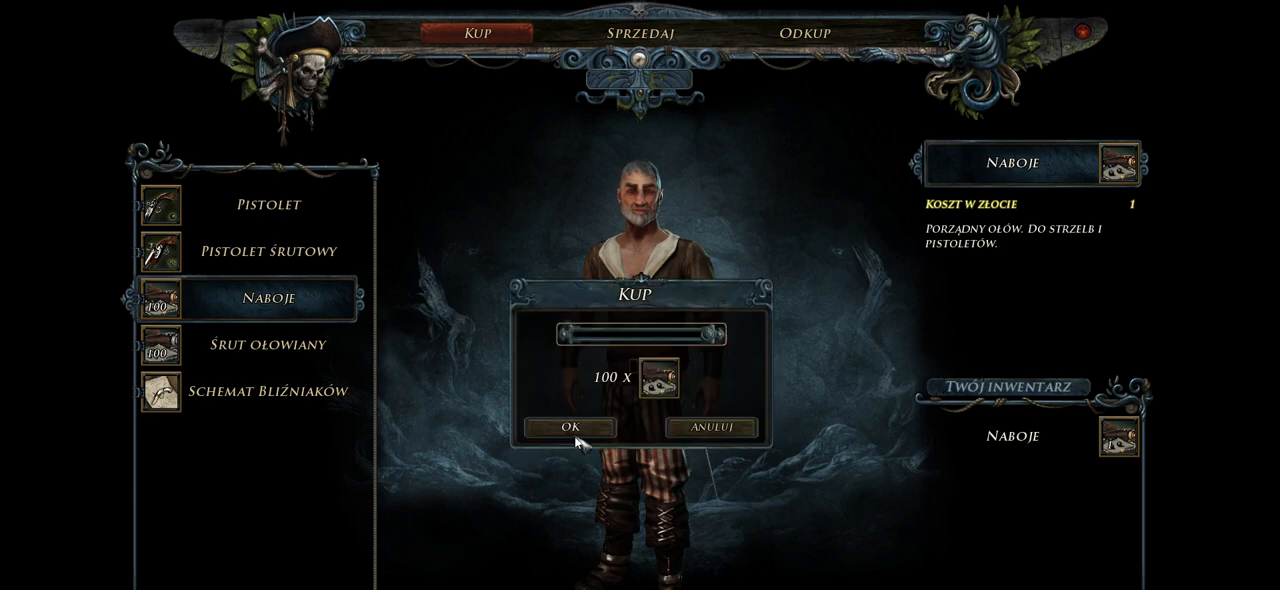
{"keys": [], "mouse": [], "events": [[260, "mouse_left", "down"], [380, "mouse_left", "up"]]}
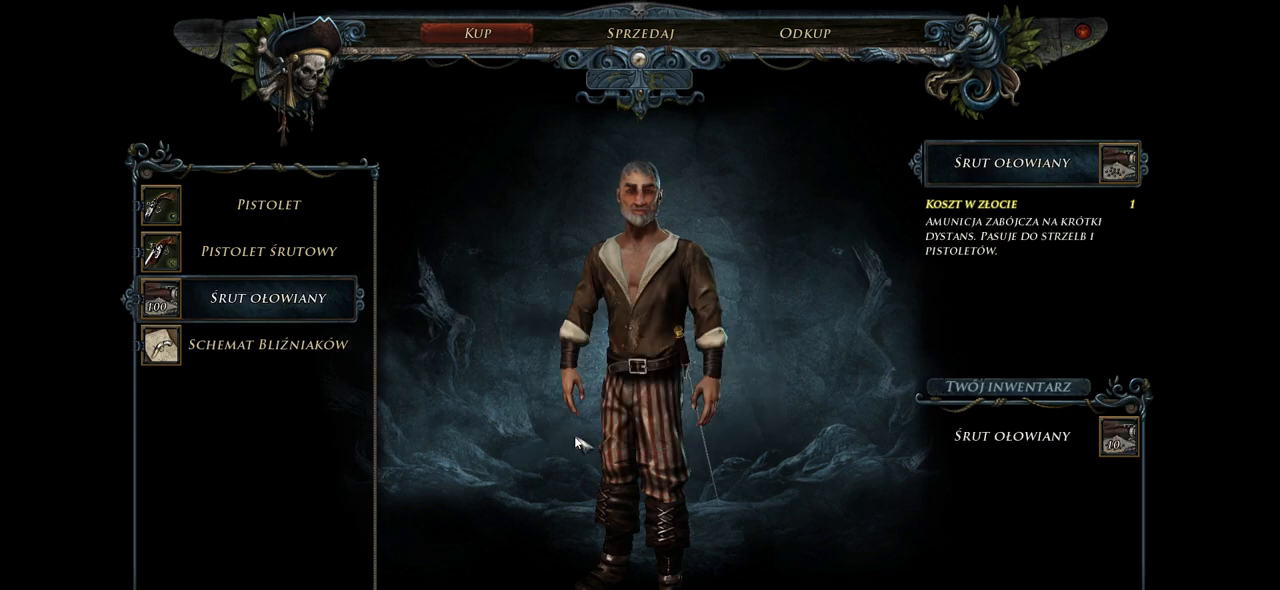
{"keys": [], "mouse": [], "events": []}
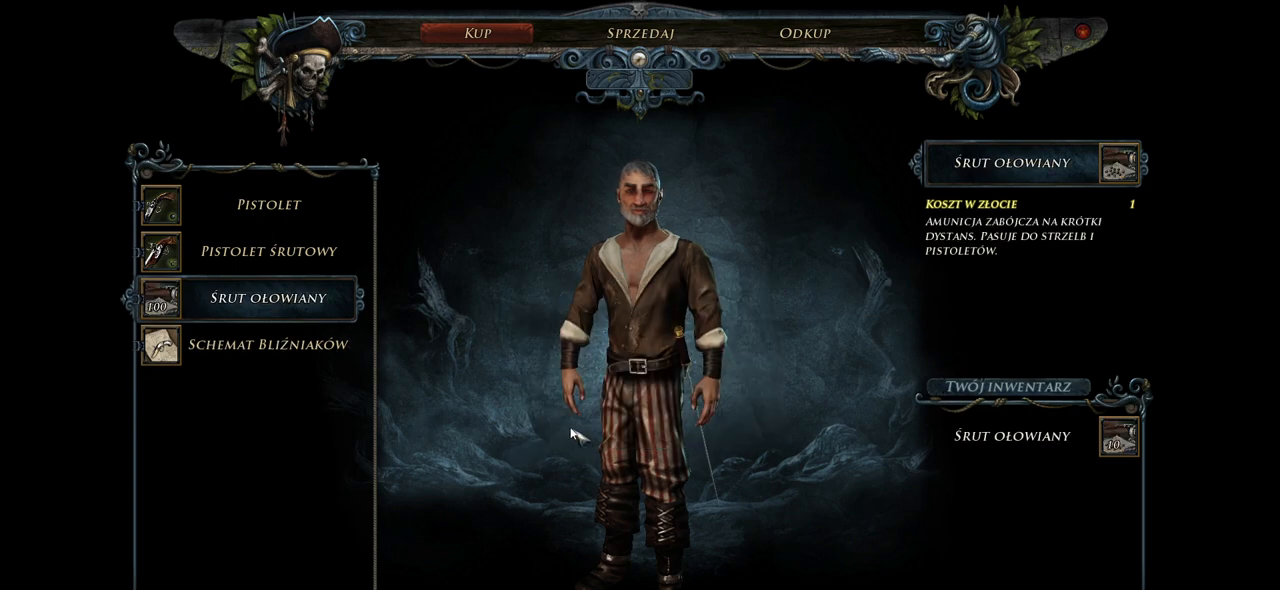
{"keys": [], "mouse": [], "events": []}
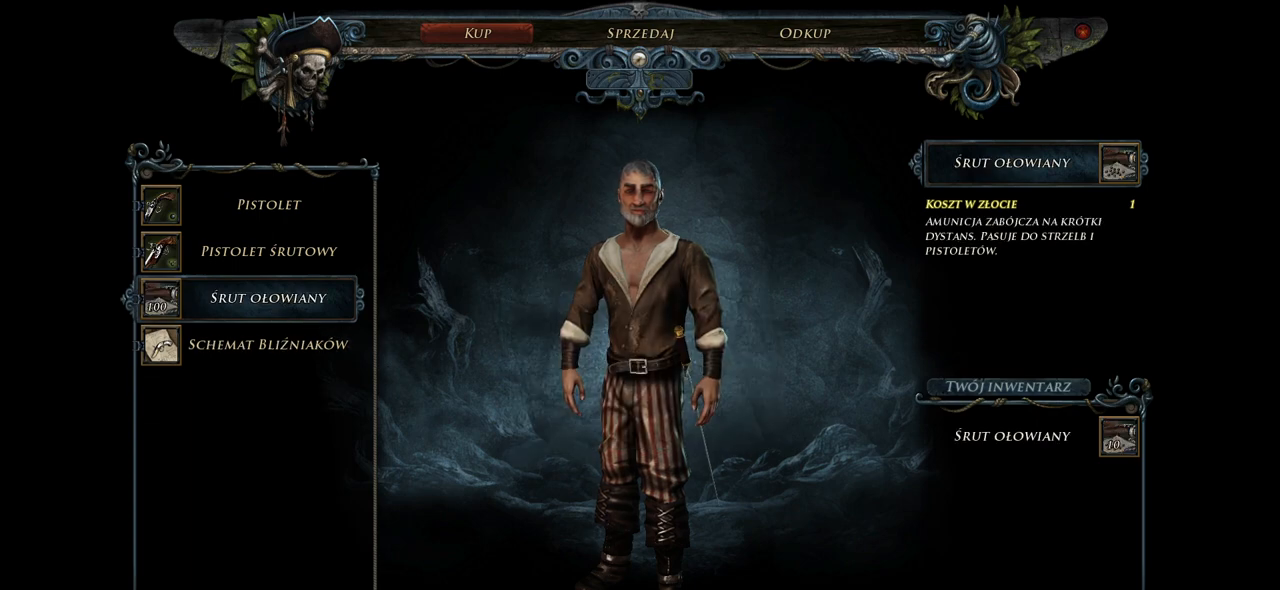
{"keys": [], "mouse": [], "events": []}
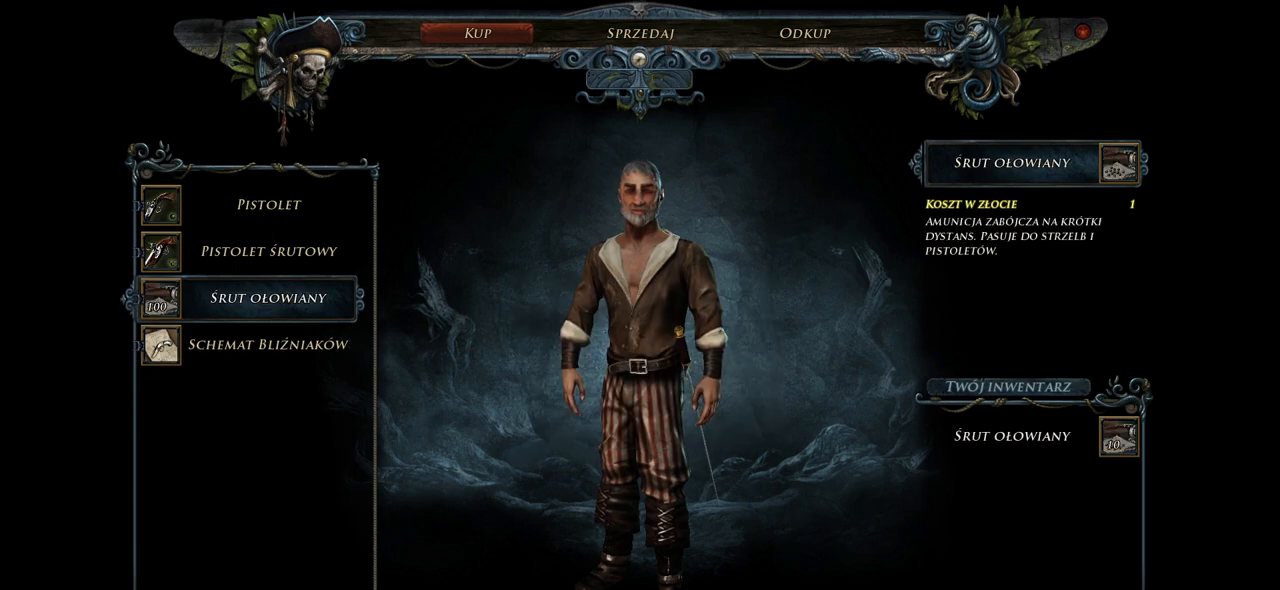
{"keys": [], "mouse": [], "events": []}
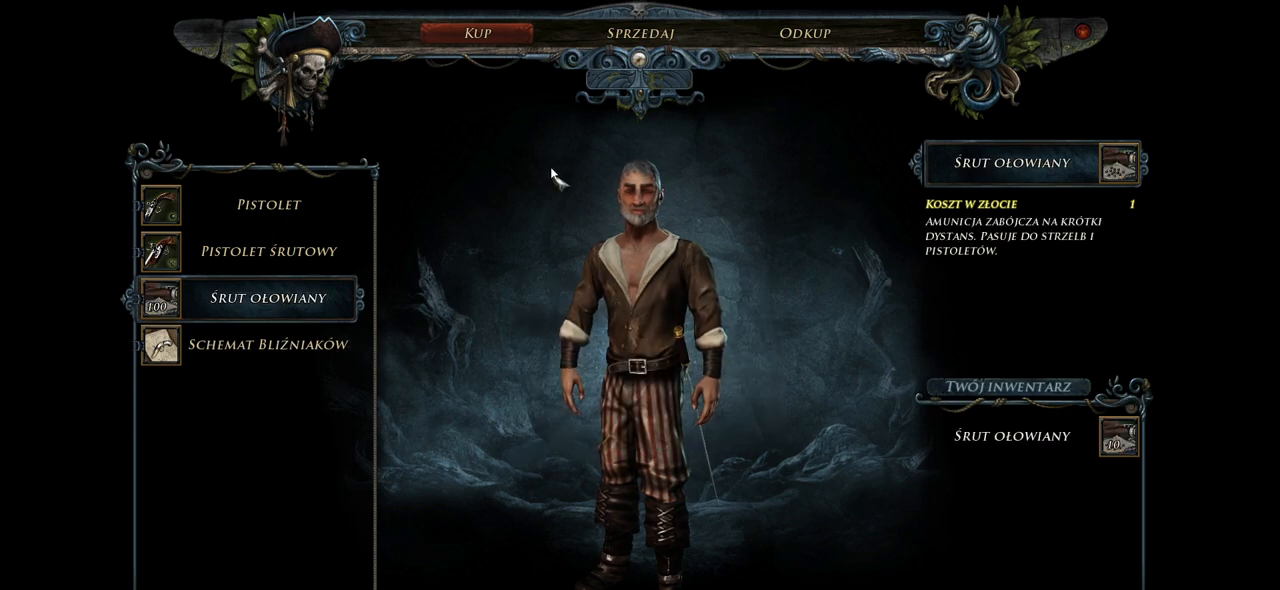
{"keys": [], "mouse": [], "events": []}
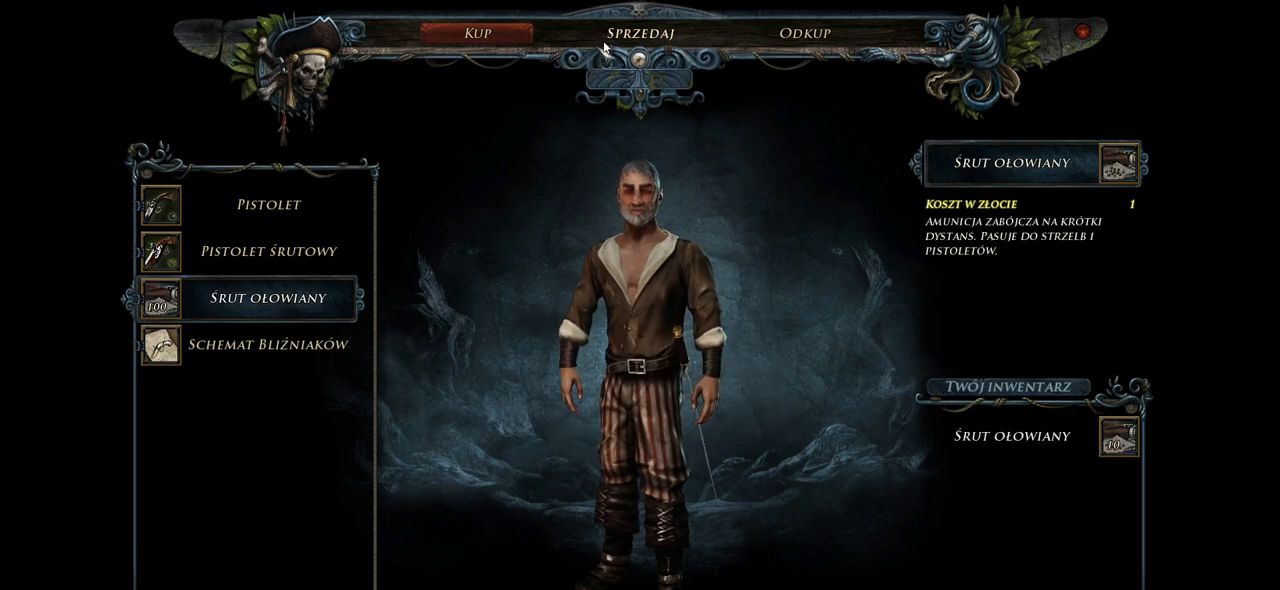
{"keys": [], "mouse": [], "events": [[120, "mouse_left", "down"], [240, "mouse_left", "up"]]}
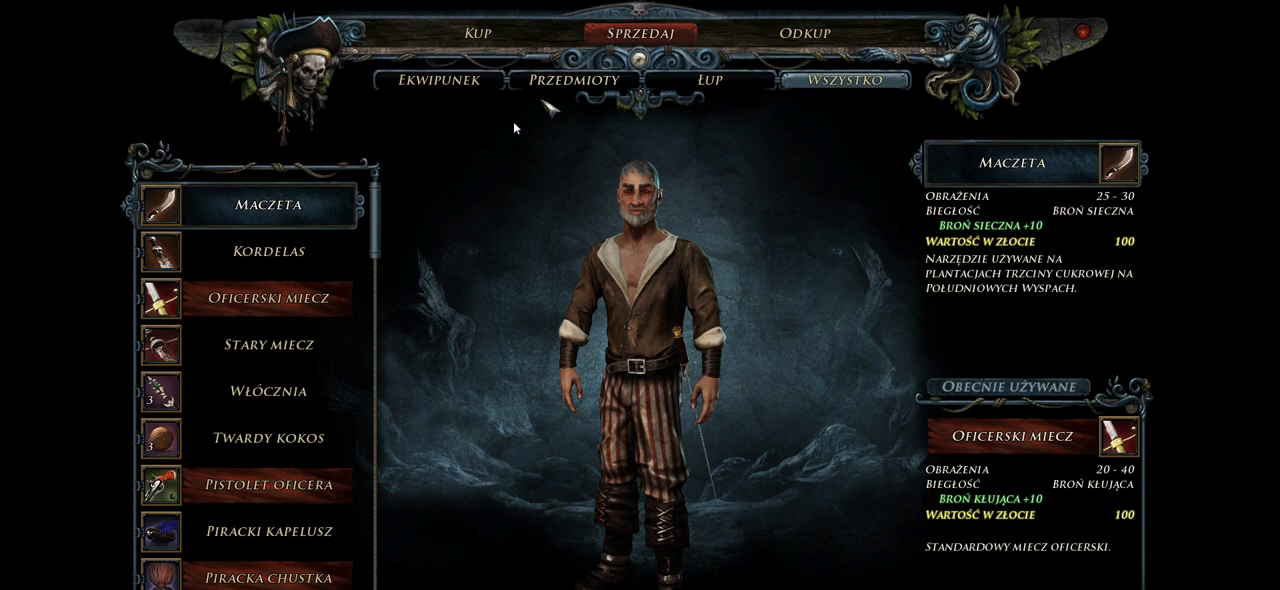
{"keys": [], "mouse": [], "events": []}
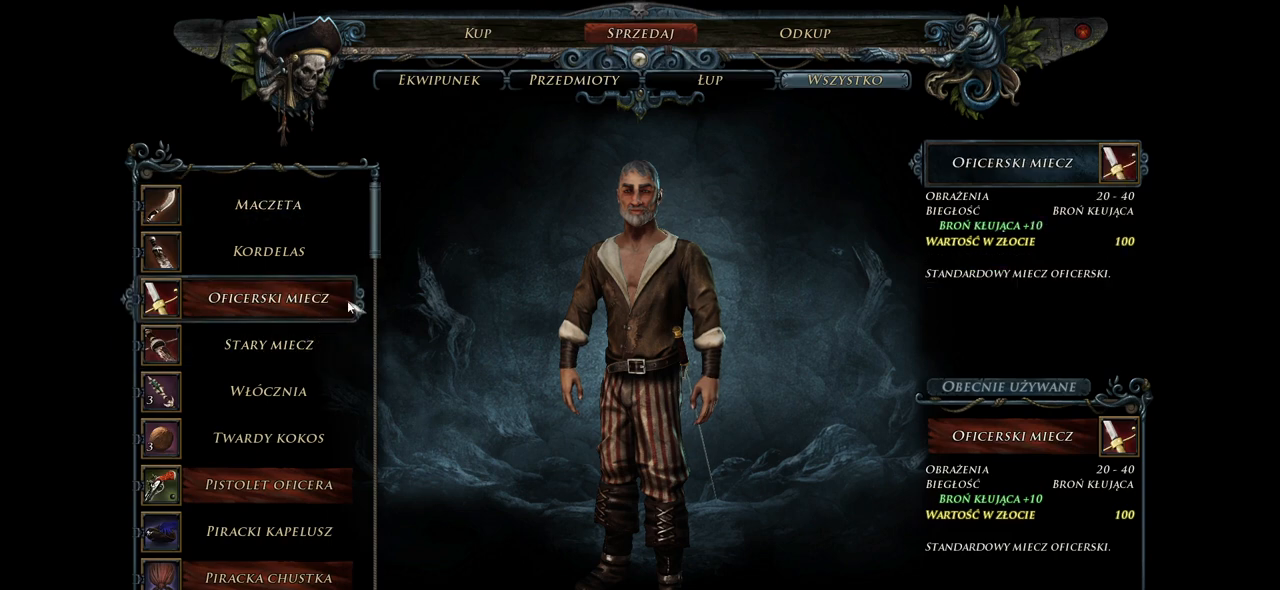
{"keys": [], "mouse": [], "events": []}
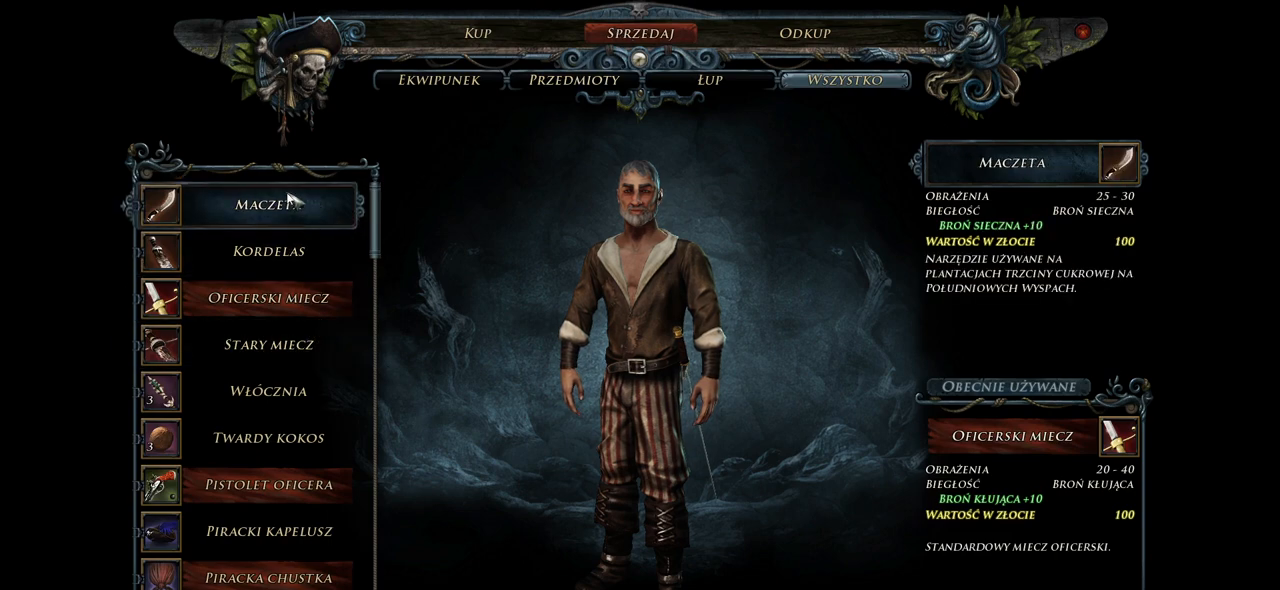
{"keys": [], "mouse": [], "events": []}
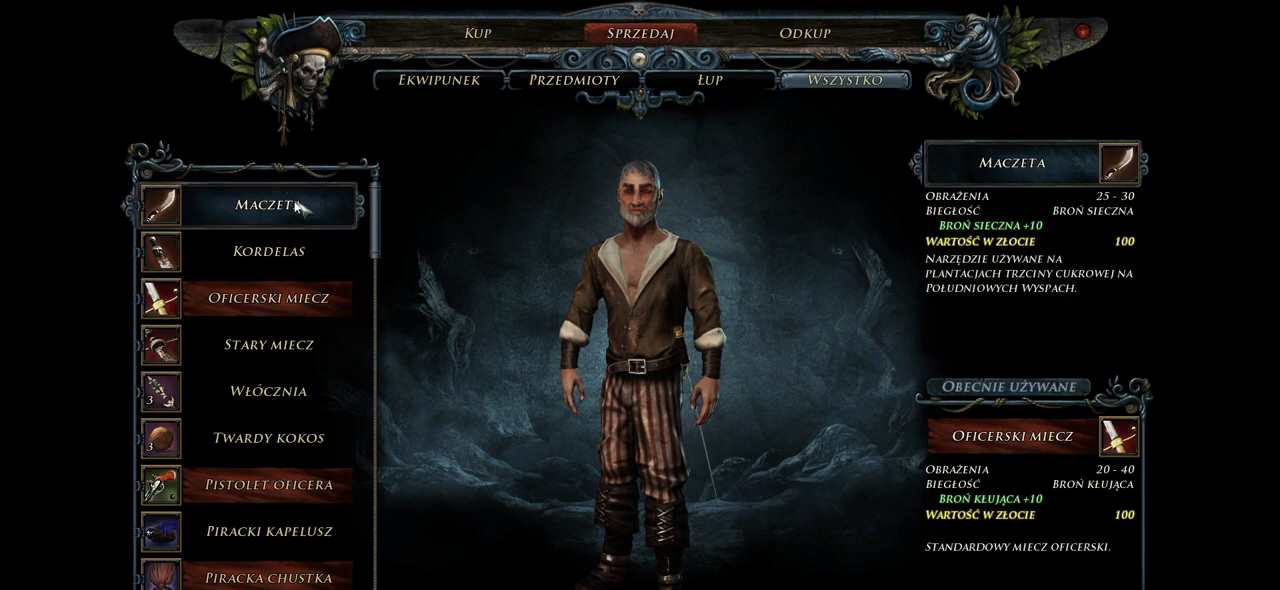
{"keys": [], "mouse": [], "events": []}
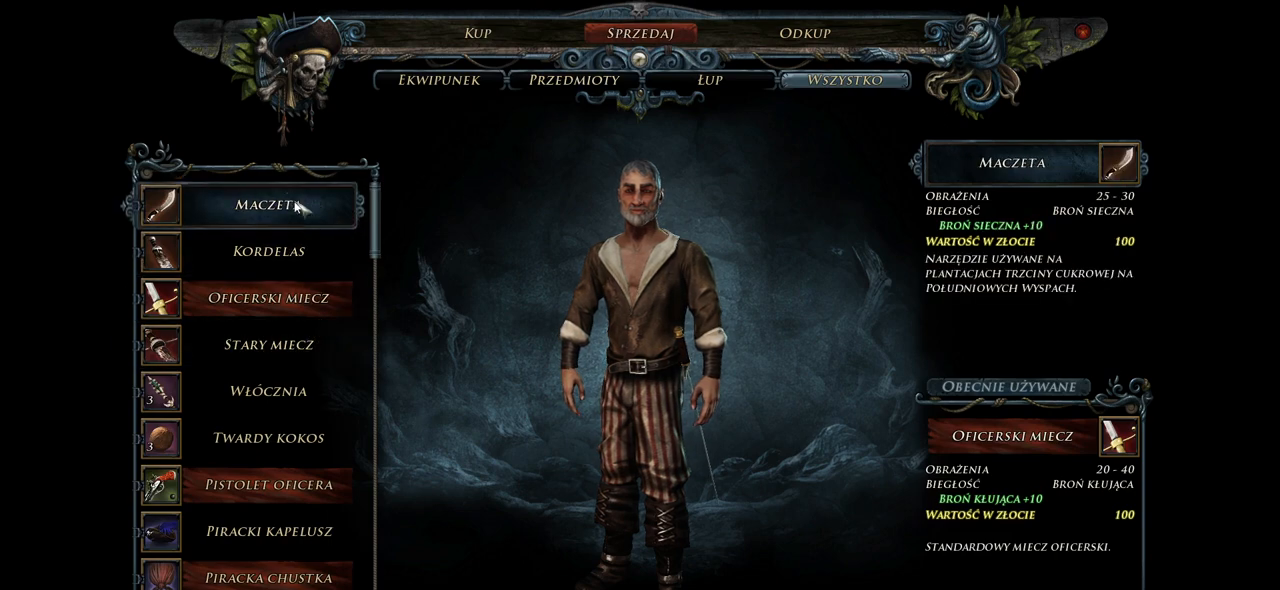
{"keys": [], "mouse": ["left"], "events": [[440, "mouse_left", "down"]]}
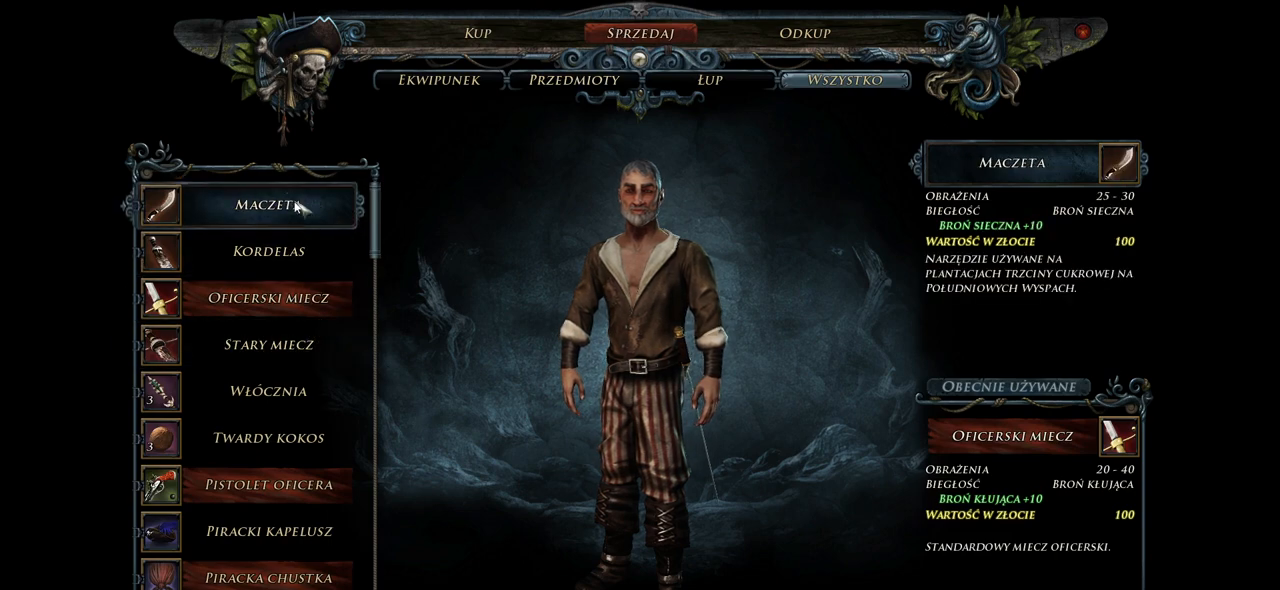
{"keys": [], "mouse": ["left"], "events": [[80, "mouse_left", "up"], [480, "mouse_left", "down"]]}
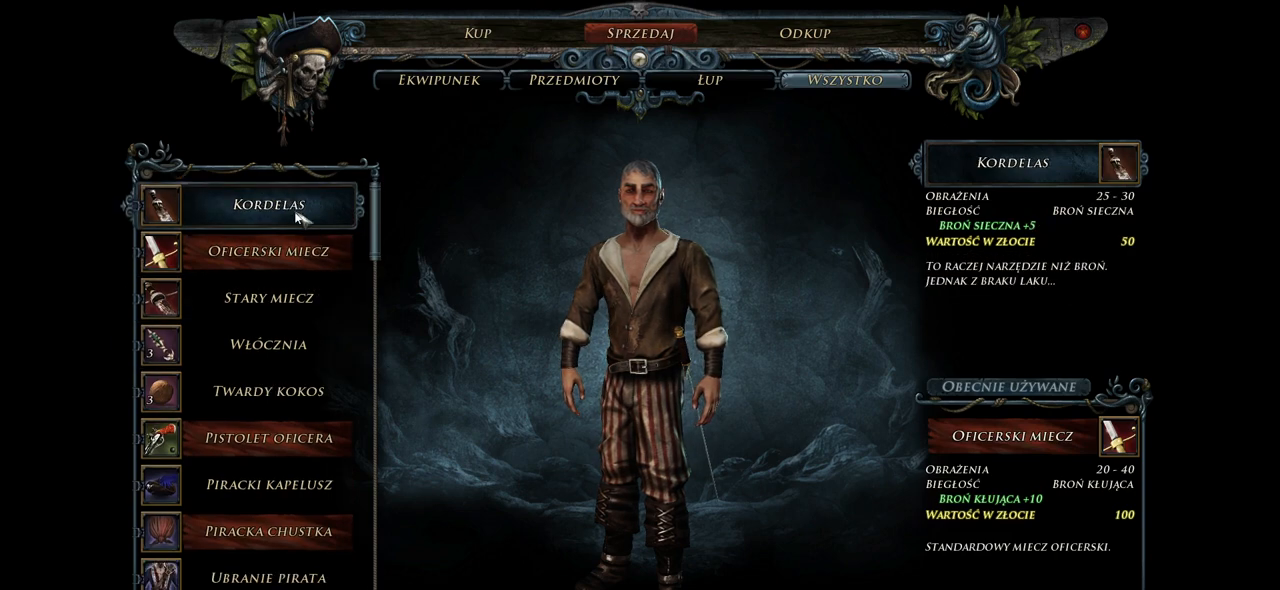
{"keys": [], "mouse": [], "events": [[80, "mouse_left", "up"]]}
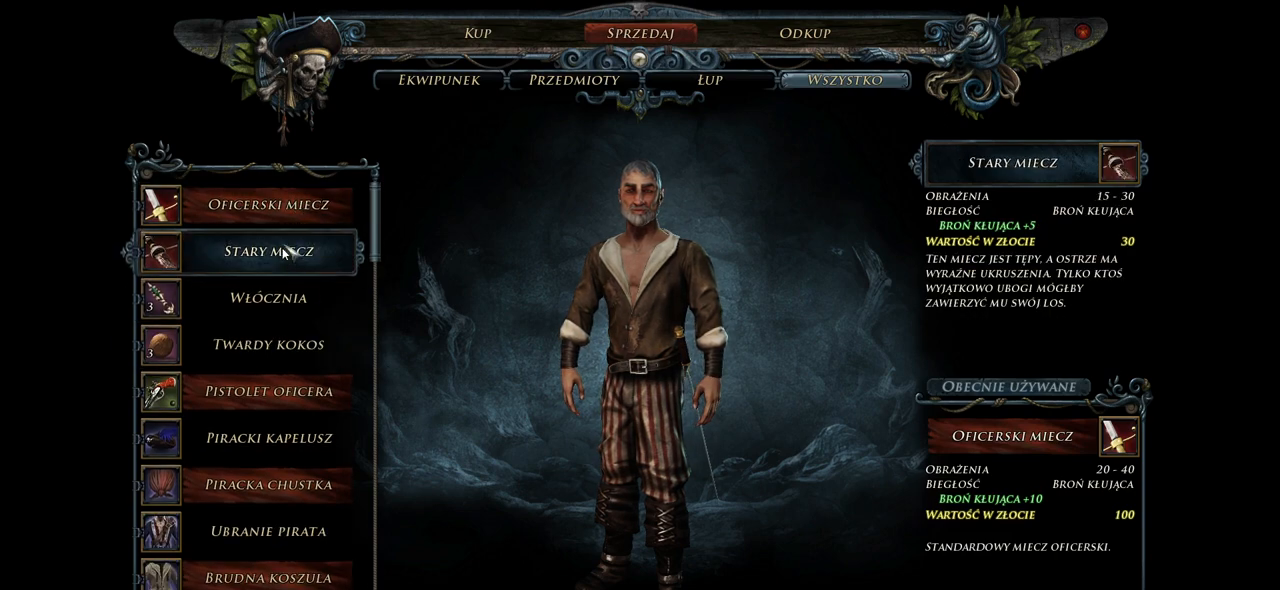
{"keys": [], "mouse": ["left"], "events": [[480, "mouse_left", "down"]]}
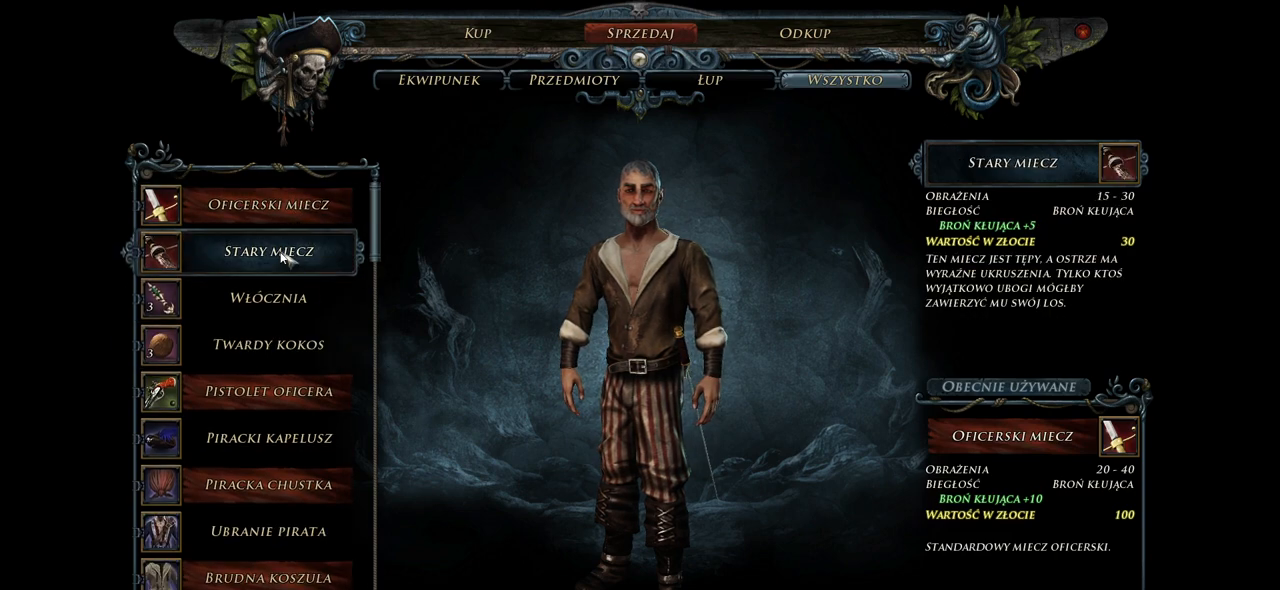
{"keys": [], "mouse": [], "events": [[80, "mouse_left", "up"]]}
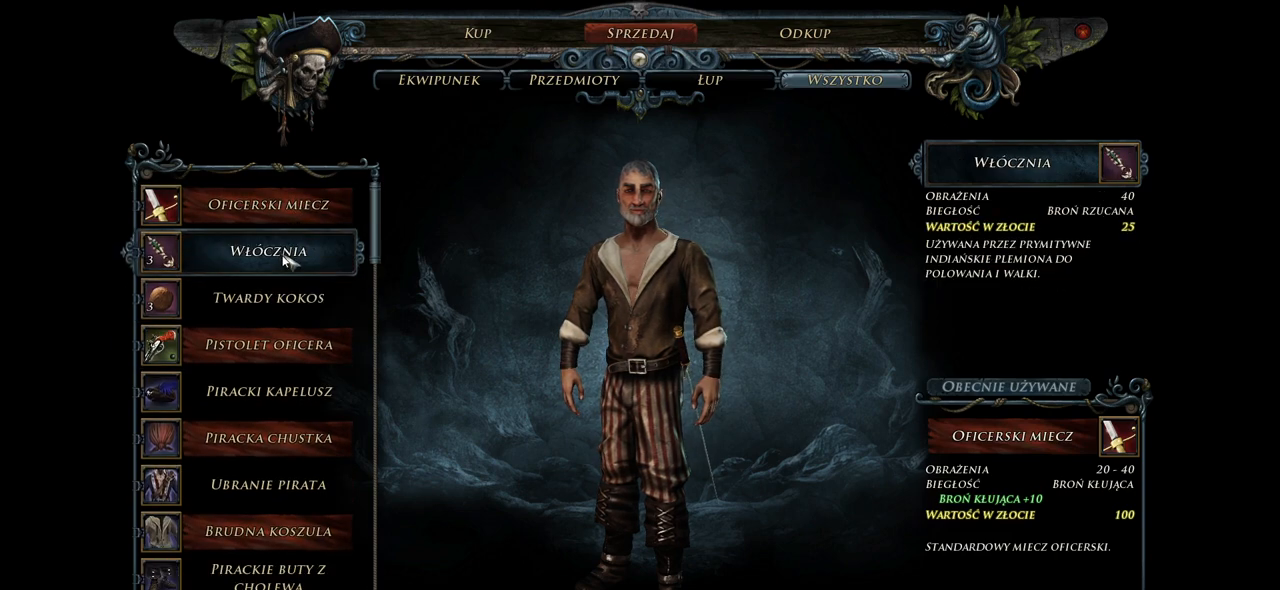
{"keys": [], "mouse": [], "events": []}
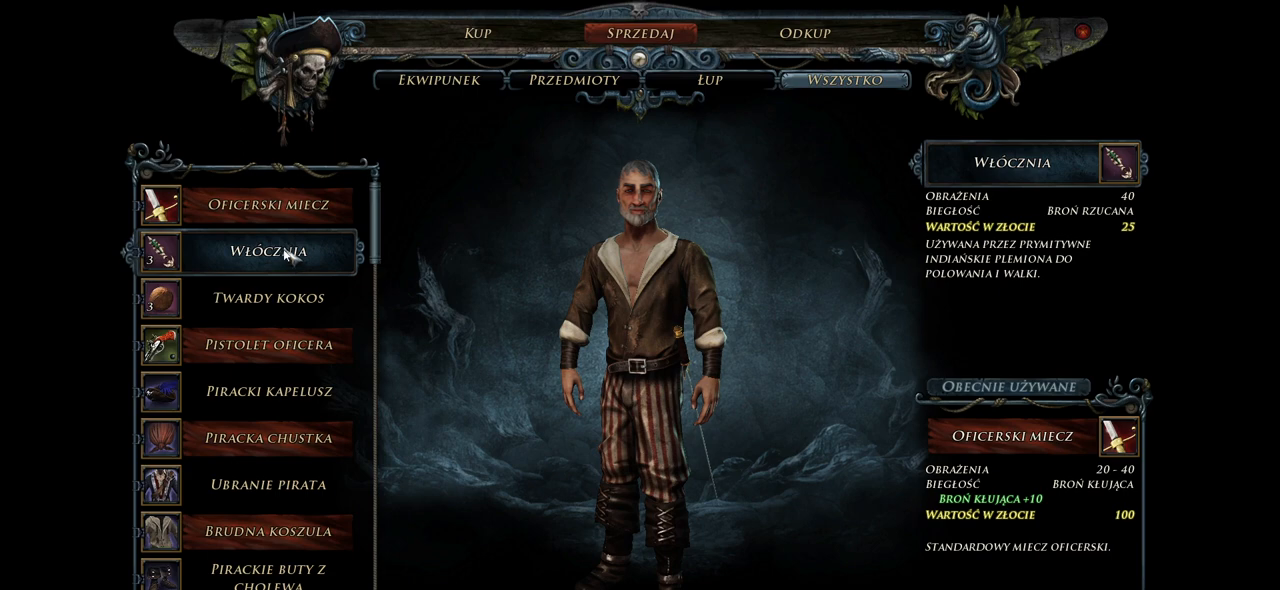
{"keys": [], "mouse": [], "events": [[220, "mouse_left", "down"], [320, "mouse_left", "up"]]}
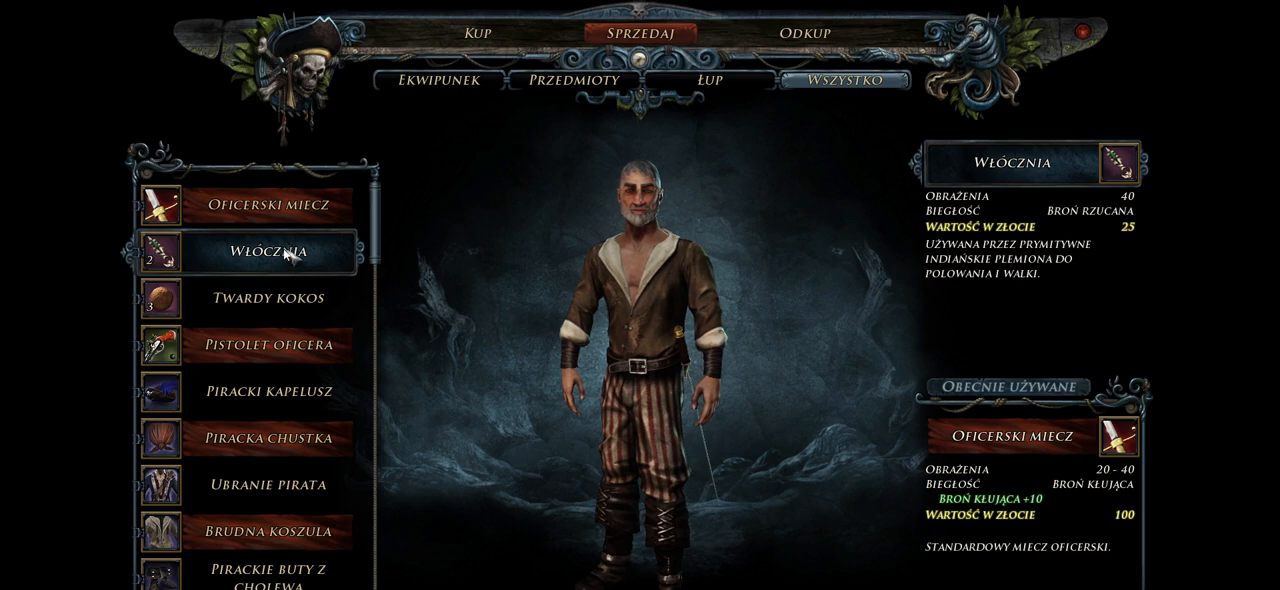
{"keys": [], "mouse": ["left"], "events": [[120, "mouse_left", "down"], [240, "mouse_left", "up"], [500, "mouse_left", "down"]]}
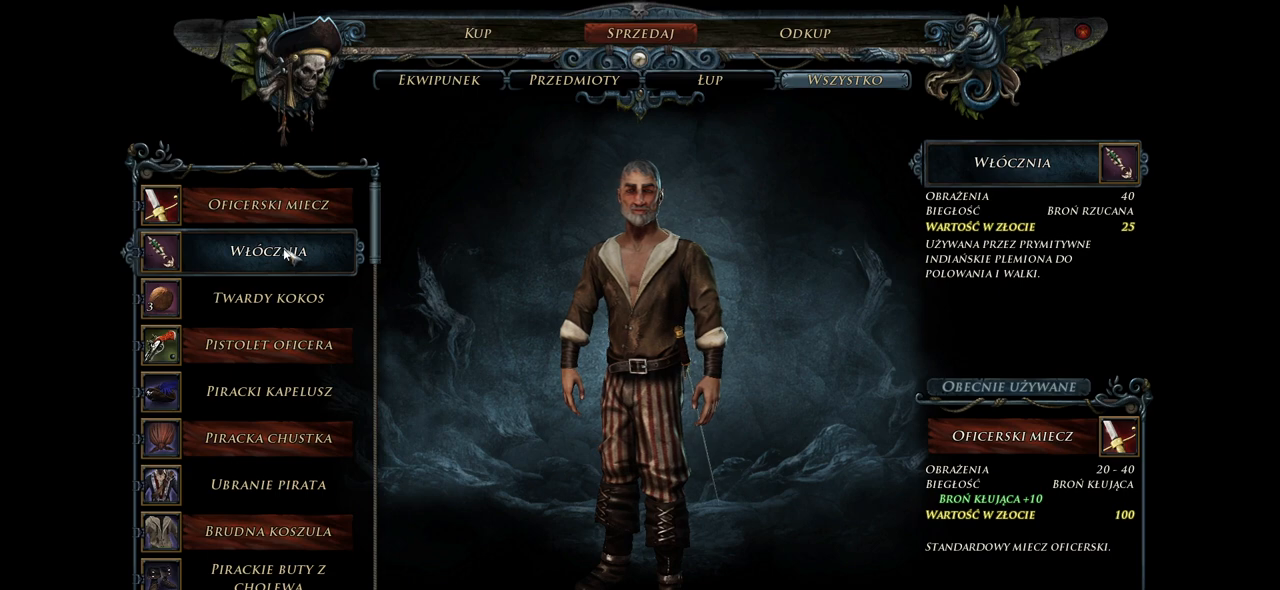
{"keys": [], "mouse": [], "events": [[120, "mouse_left", "up"]]}
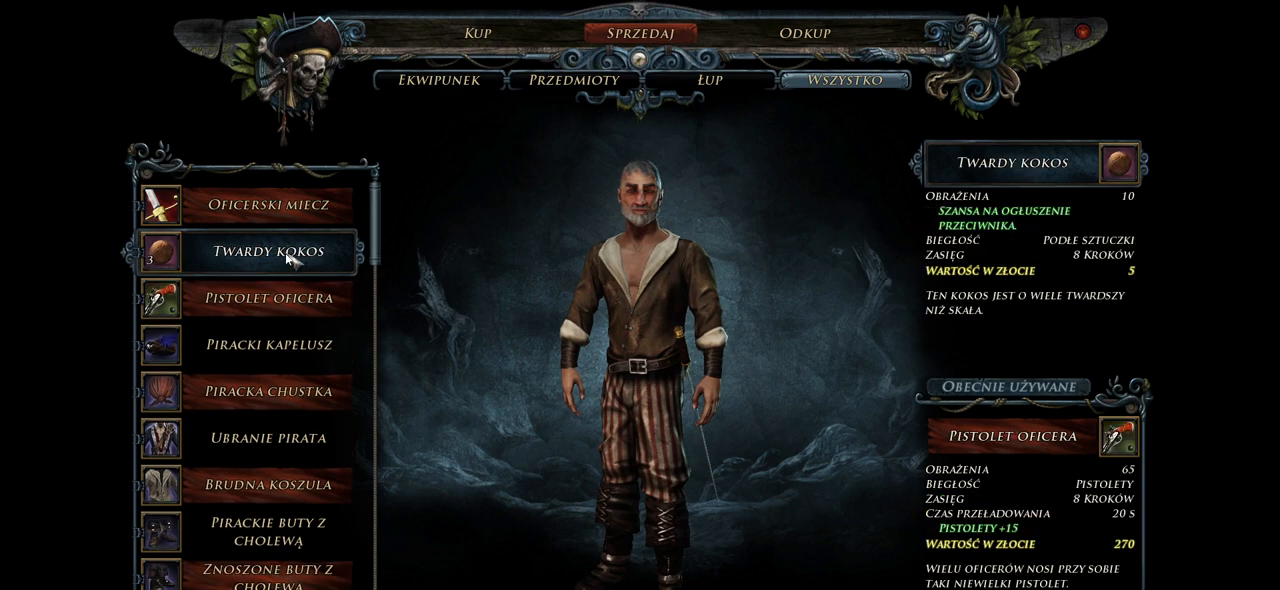
{"keys": [], "mouse": [], "events": []}
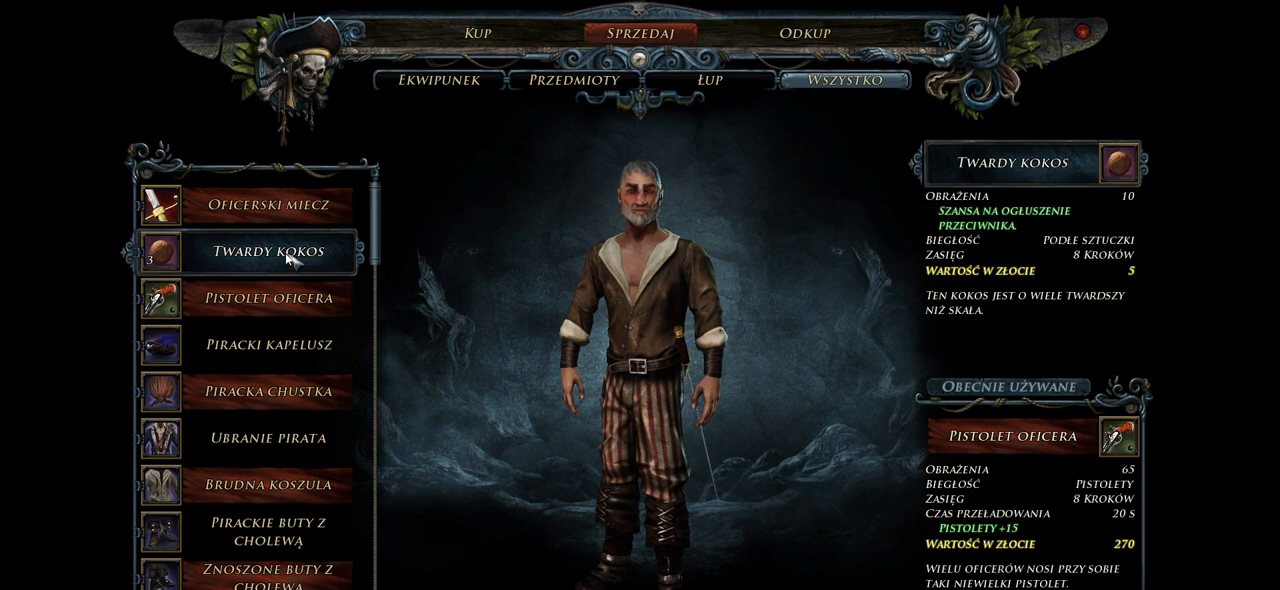
{"keys": [], "mouse": [], "events": []}
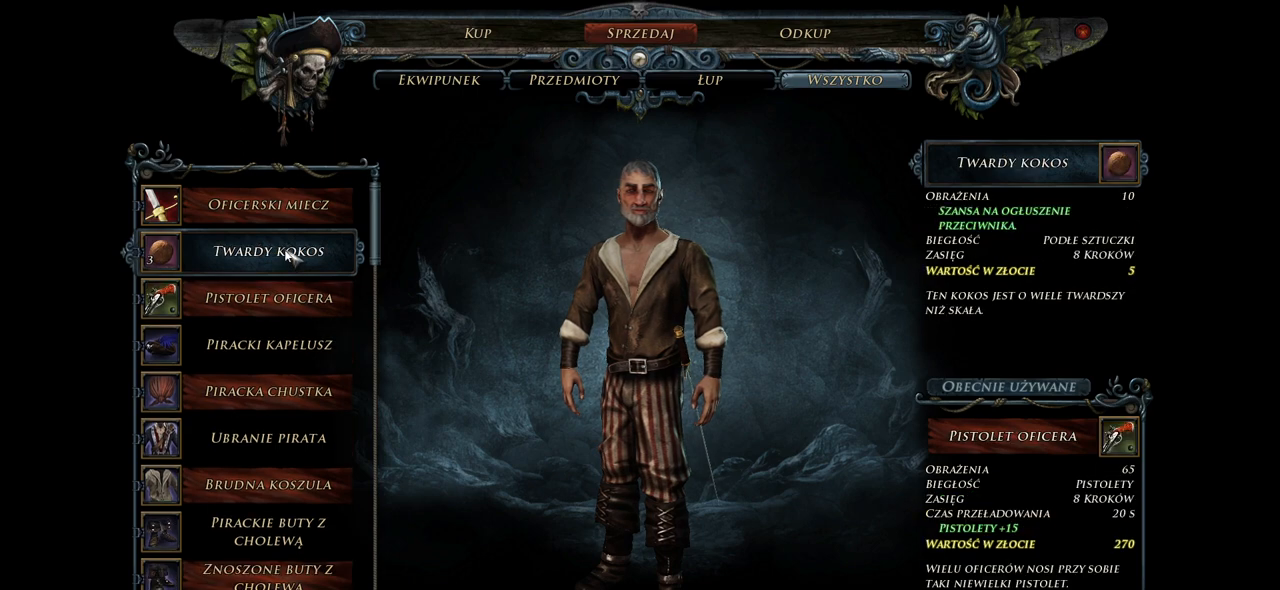
{"keys": [], "mouse": [], "events": []}
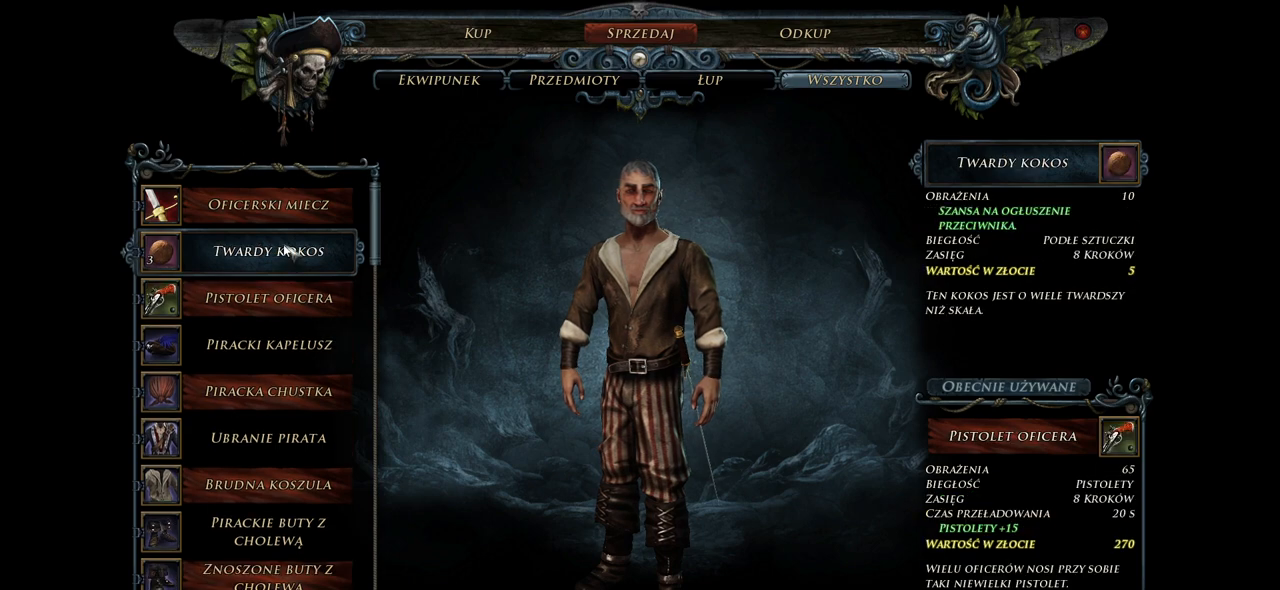
{"keys": [], "mouse": [], "events": []}
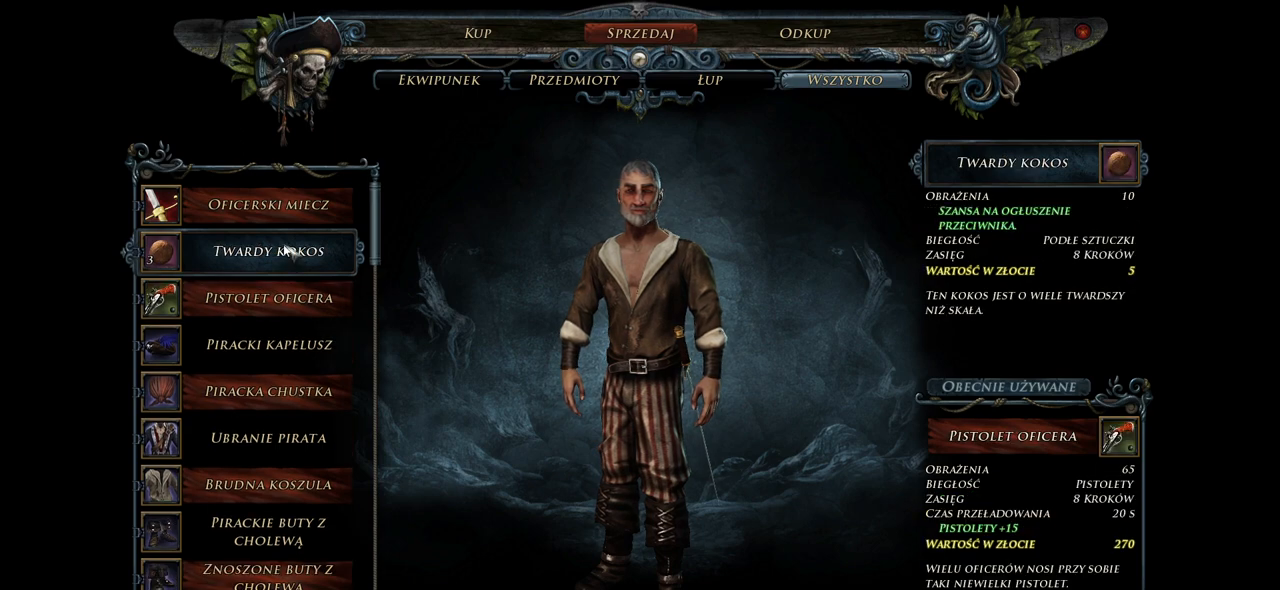
{"keys": [], "mouse": [], "events": []}